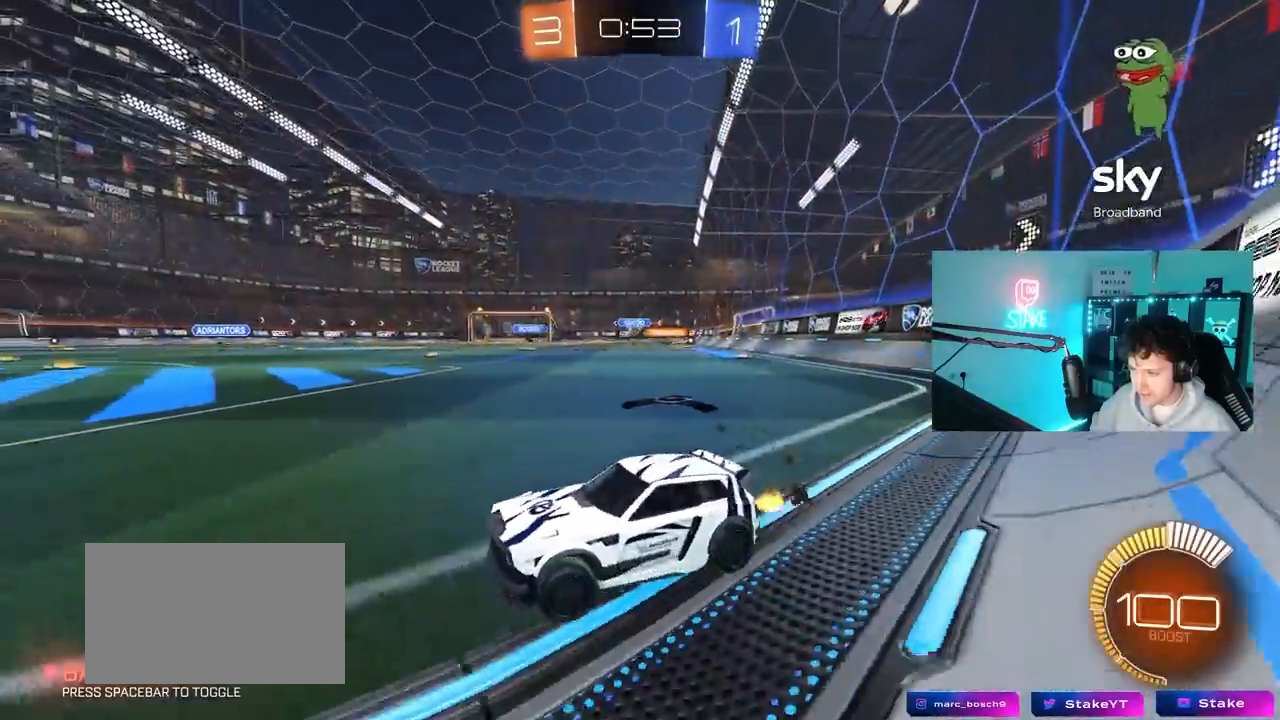
Gameplay with keyboard and mouse; each line is a JSON object with the keys and mouse buttons held at the frame after it. "events" lists presses ("down") and releases ("up") of "1", "2", "3", "4", "5", "a", "alt", "c", "caps_lock", "ctrl", "d", "e", "f", "g", "q", "r", "s", "shift", "space", "t", "tab", "v", "w", "x", "z", "mouse_left", "mouse_wheel" and "mouse_right" between this image and that frame as [ms after this image, input, new state], when the widget could be followed in between. "mouse_left", "mouse_wheel", "mouse_right" = the "left", "wheel", "right" buttons of the "mouse" list. No other keys are recorded. "wheel" means that the mouse wheel is clicked or scrolled. "mouse_move" is the direction in which the mouse moves at that frame (one of eight, or "still"), when it could be read.
{"keys": ["w"], "mouse": [], "mouse_move": "still", "events": [[350, "d", "up"]]}
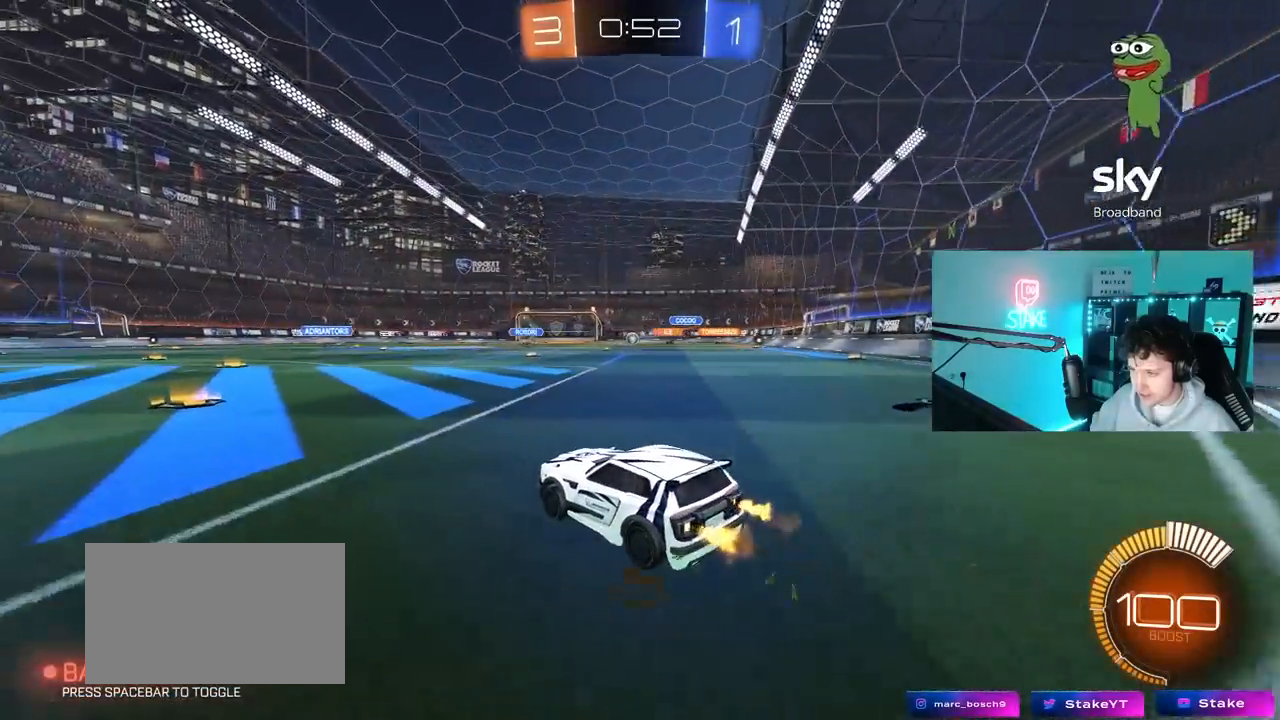
{"keys": ["a", "w"], "mouse": [], "mouse_move": "still", "events": [[133, "a", "down"], [183, "a", "up"], [417, "a", "down"]]}
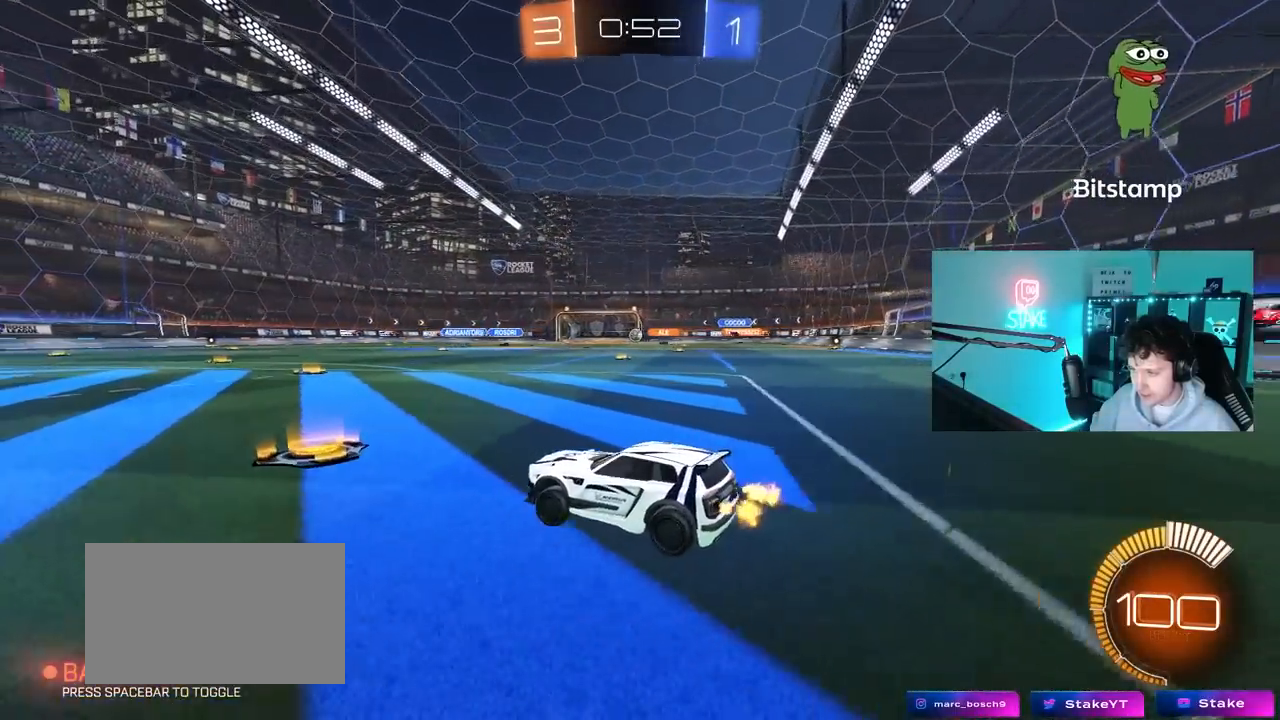
{"keys": ["a", "w"], "mouse": [], "mouse_move": "still", "events": [[17, "a", "up"], [50, "d", "down"], [150, "mouse_left", "down"], [200, "d", "up"], [333, "mouse_left", "up"], [433, "a", "down"]]}
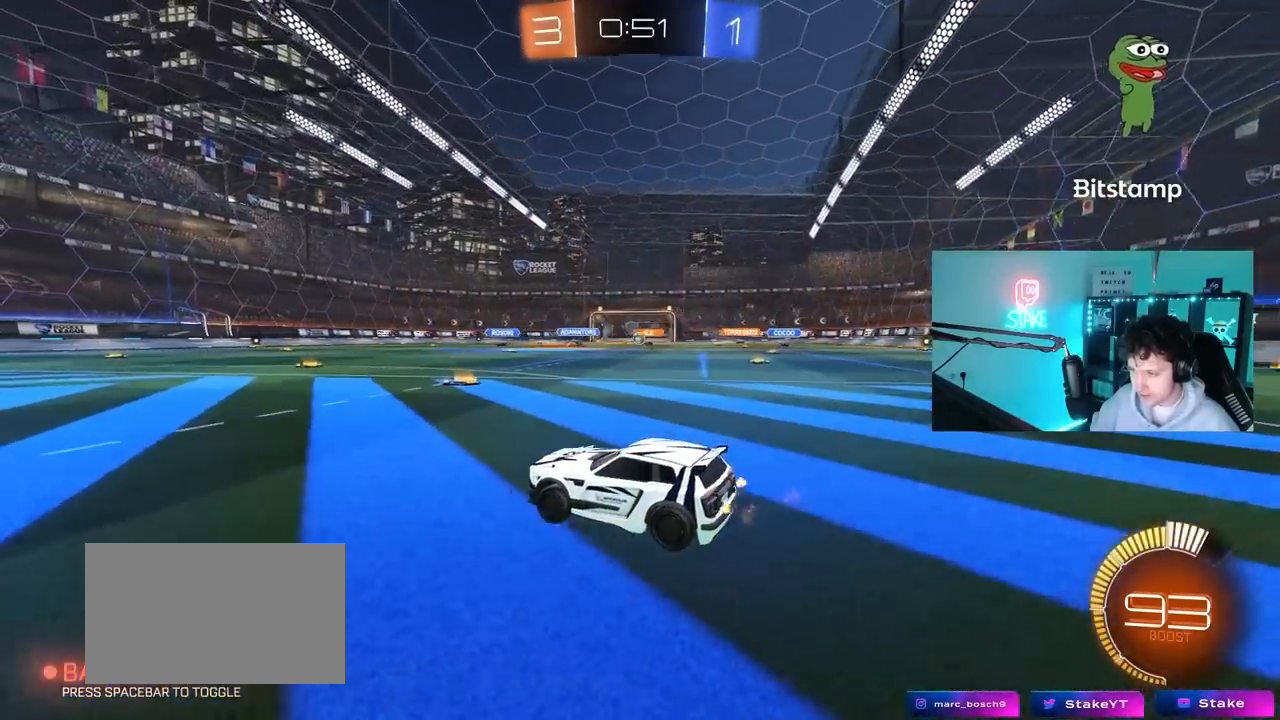
{"keys": ["d", "w"], "mouse": [], "mouse_move": "still", "events": [[167, "a", "up"], [267, "d", "down"]]}
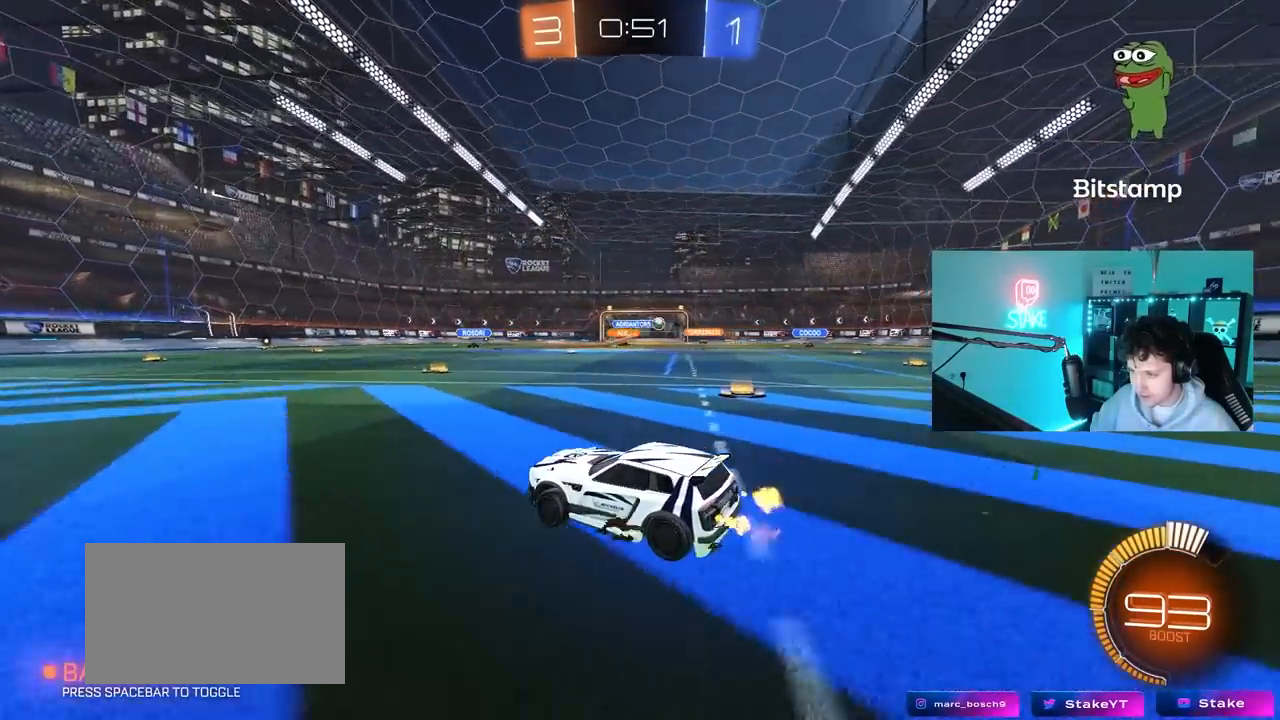
{"keys": ["d", "w"], "mouse": [], "mouse_move": "still", "events": [[50, "a", "down"], [50, "d", "up"], [133, "a", "up"], [133, "d", "down"], [233, "shift", "down"], [317, "shift", "up"]]}
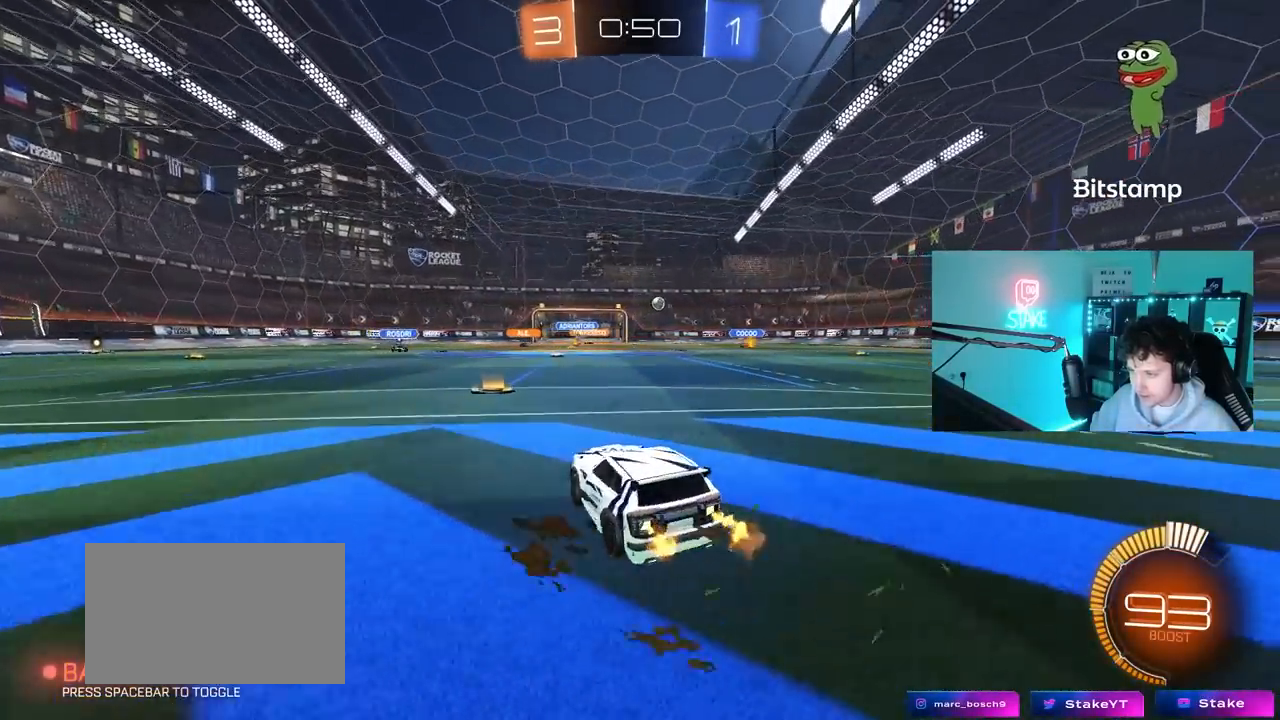
{"keys": ["shift", "w"], "mouse": ["left", "right"], "mouse_move": "still", "events": [[17, "shift", "down"], [67, "shift", "up"], [383, "d", "up"], [433, "mouse_left", "down"], [433, "mouse_right", "down"], [483, "shift", "down"]]}
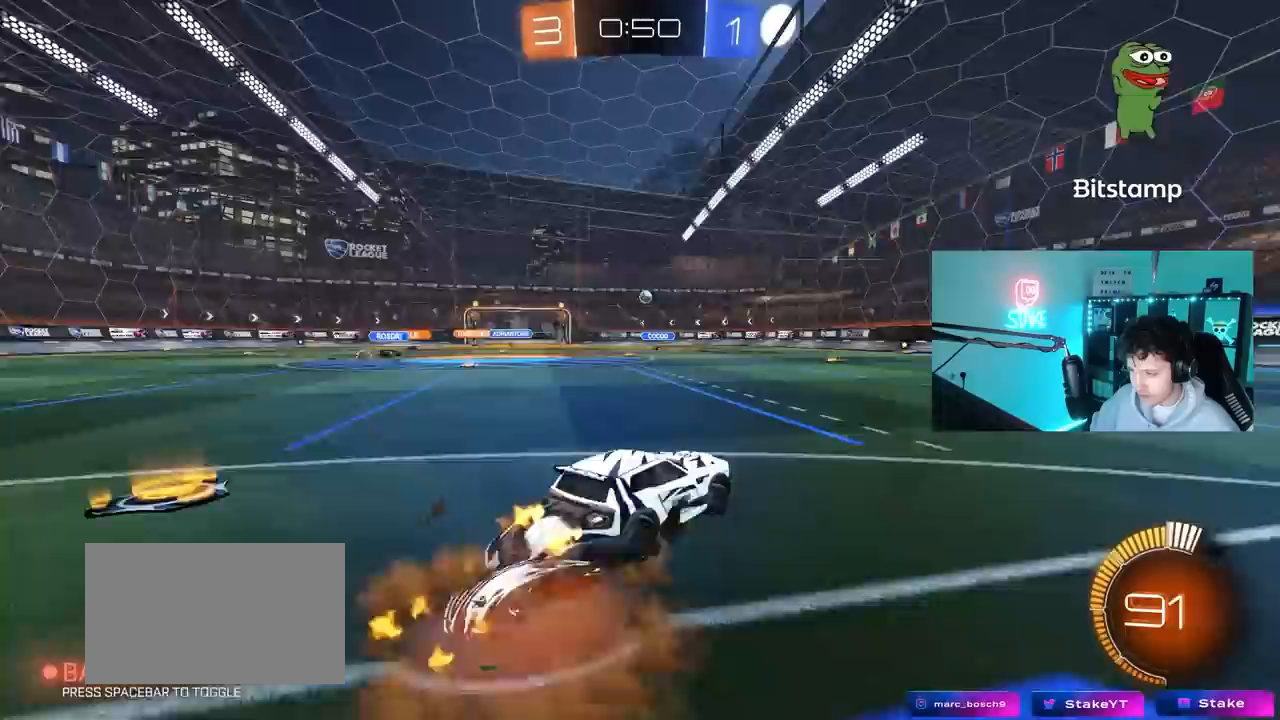
{"keys": ["d", "s", "shift"], "mouse": [], "mouse_move": "still", "events": [[33, "d", "down"], [33, "mouse_right", "up"], [67, "mouse_right", "down"], [117, "s", "down"], [117, "w", "up"], [300, "mouse_right", "up"], [400, "mouse_left", "up"], [400, "s", "up"], [500, "s", "down"]]}
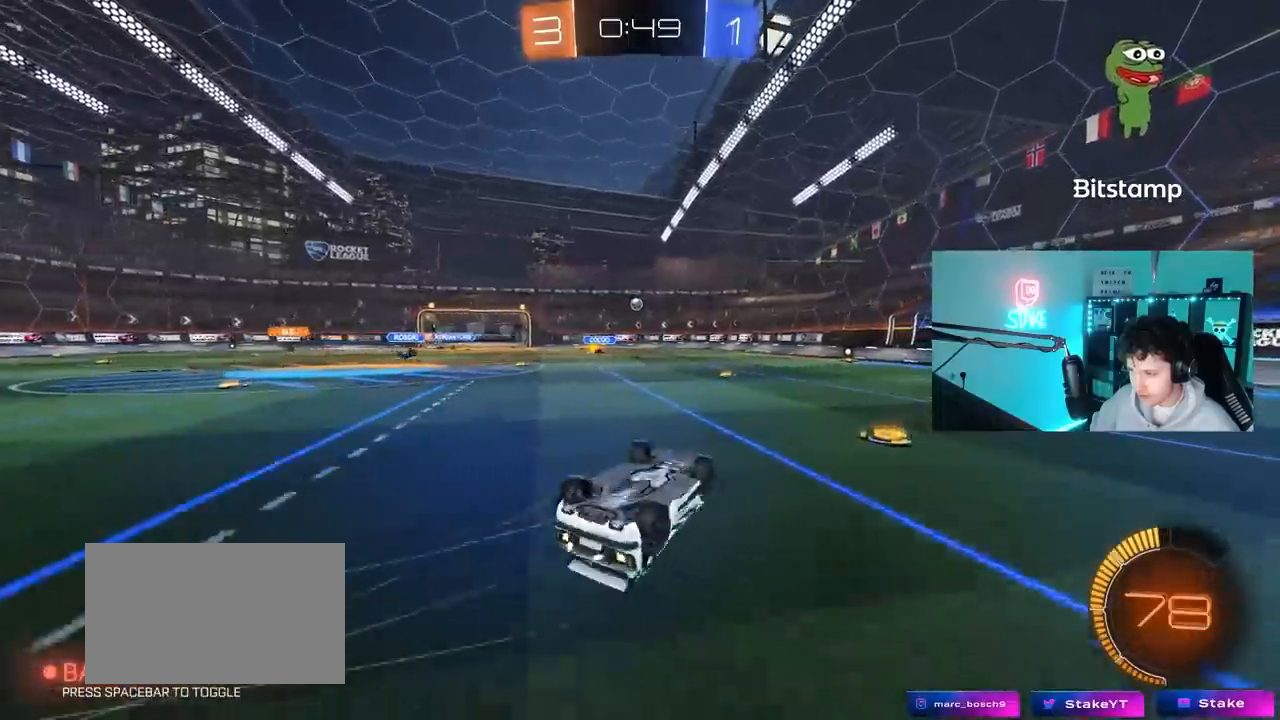
{"keys": [], "mouse": [], "mouse_move": "still", "events": [[183, "mouse_left", "down"], [283, "d", "up"], [283, "s", "up"], [317, "shift", "up"], [467, "mouse_left", "up"]]}
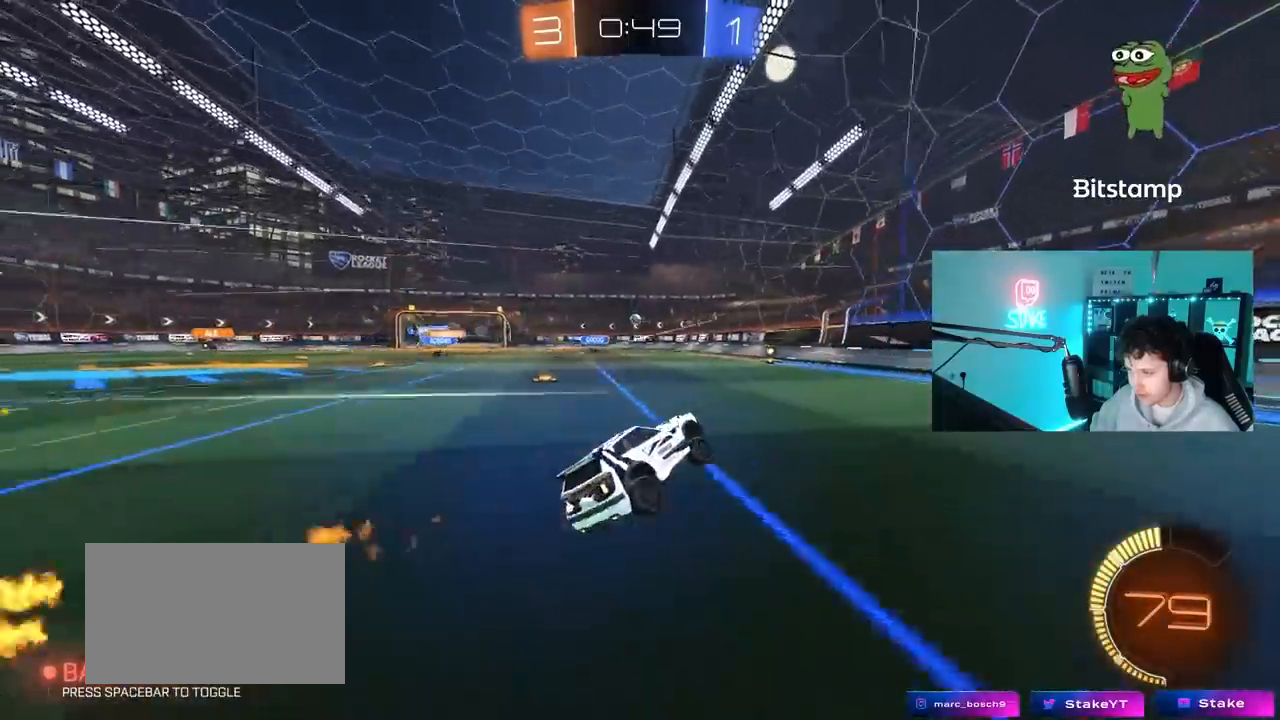
{"keys": ["w"], "mouse": ["left"], "mouse_move": "still", "events": [[17, "w", "down"], [250, "a", "down"], [300, "mouse_left", "down"], [483, "a", "up"]]}
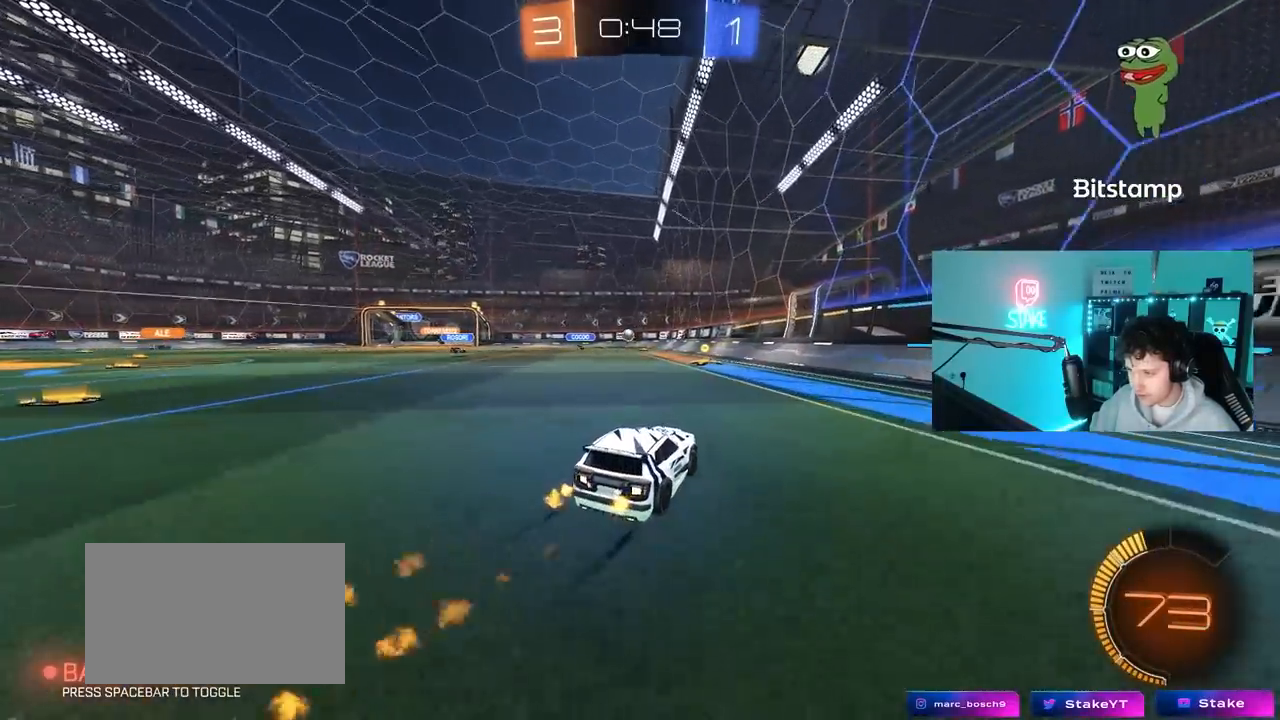
{"keys": ["a", "w"], "mouse": [], "mouse_move": "still", "events": [[17, "mouse_left", "up"], [217, "a", "down"], [317, "a", "up"], [450, "a", "down"]]}
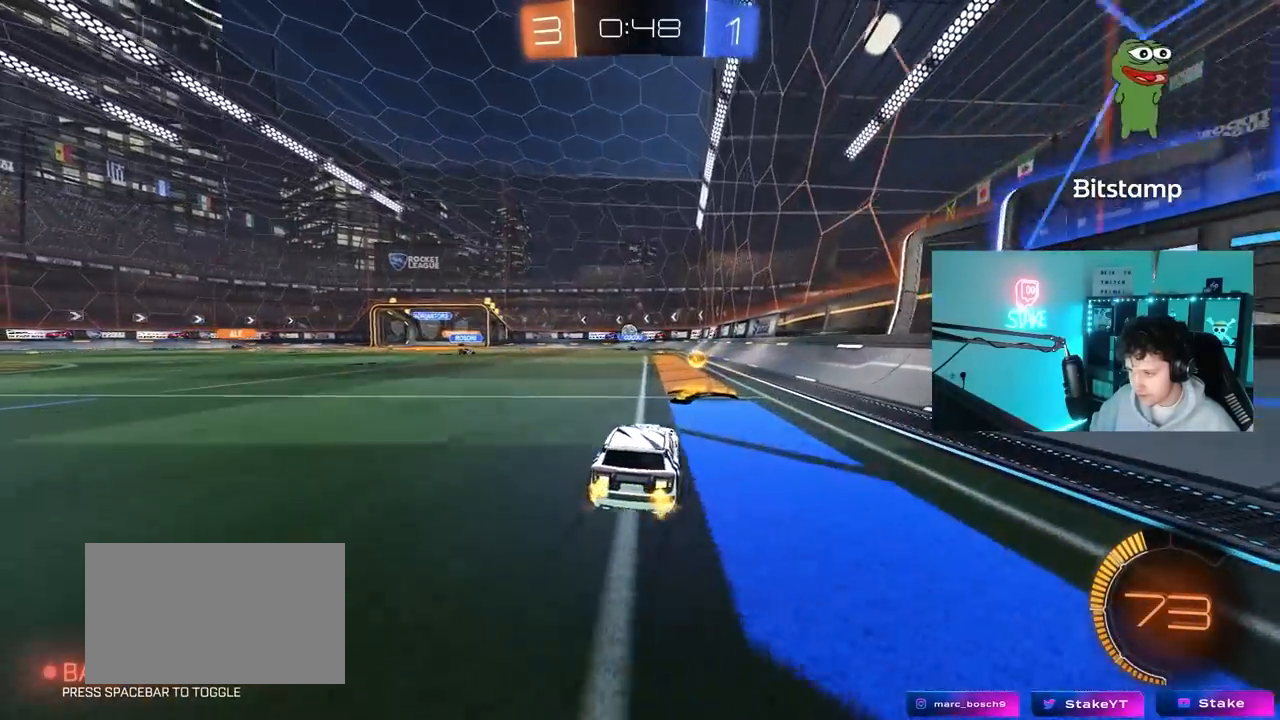
{"keys": ["w"], "mouse": [], "mouse_move": "still", "events": [[133, "a", "up"], [183, "d", "down"], [317, "d", "up"]]}
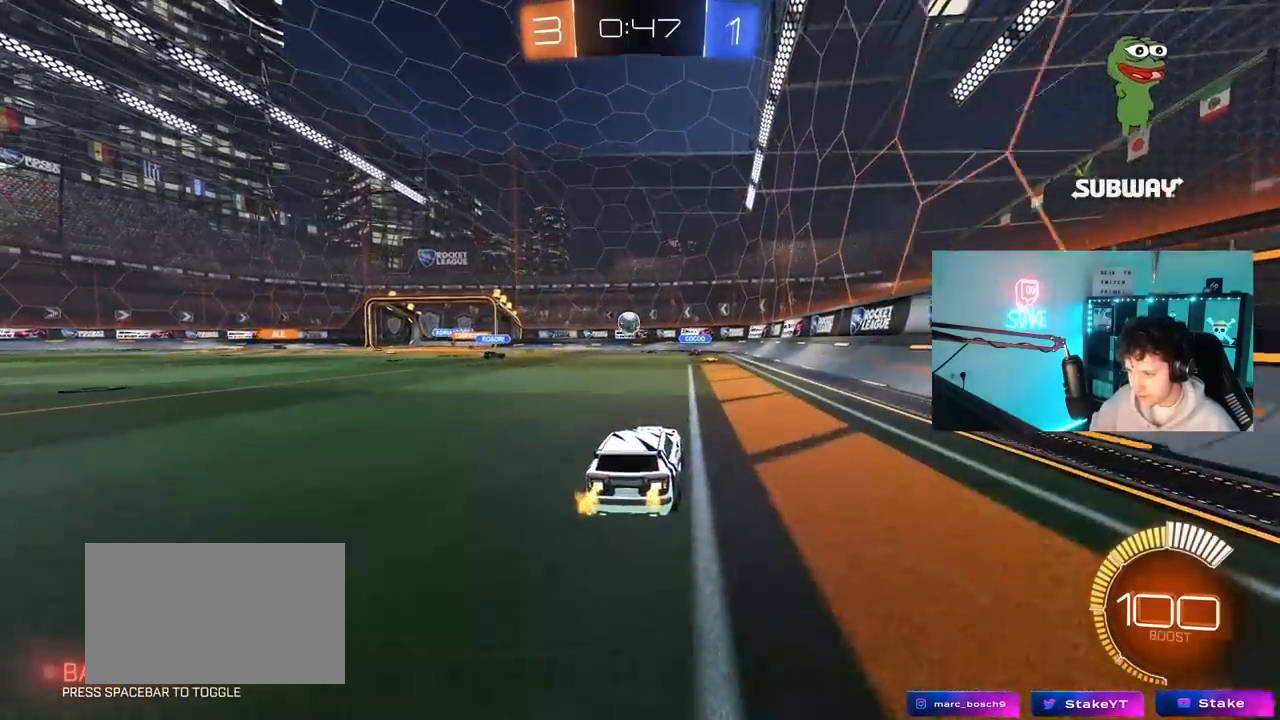
{"keys": ["a", "w"], "mouse": [], "mouse_move": "still", "events": [[50, "d", "down"], [50, "w", "up"], [150, "d", "up"], [250, "a", "down"], [283, "w", "down"], [333, "a", "up"], [483, "a", "down"]]}
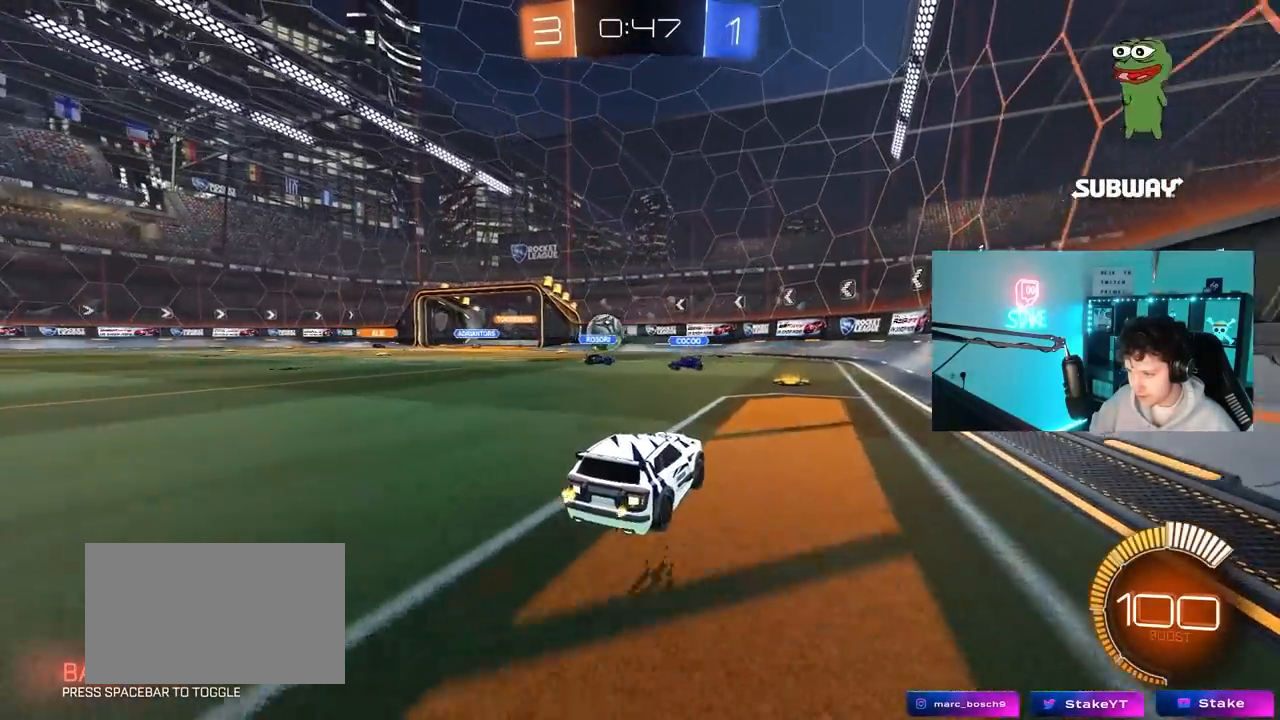
{"keys": ["a", "w"], "mouse": ["left"], "mouse_move": "still", "events": [[167, "shift", "down"], [300, "mouse_left", "down"], [300, "shift", "up"]]}
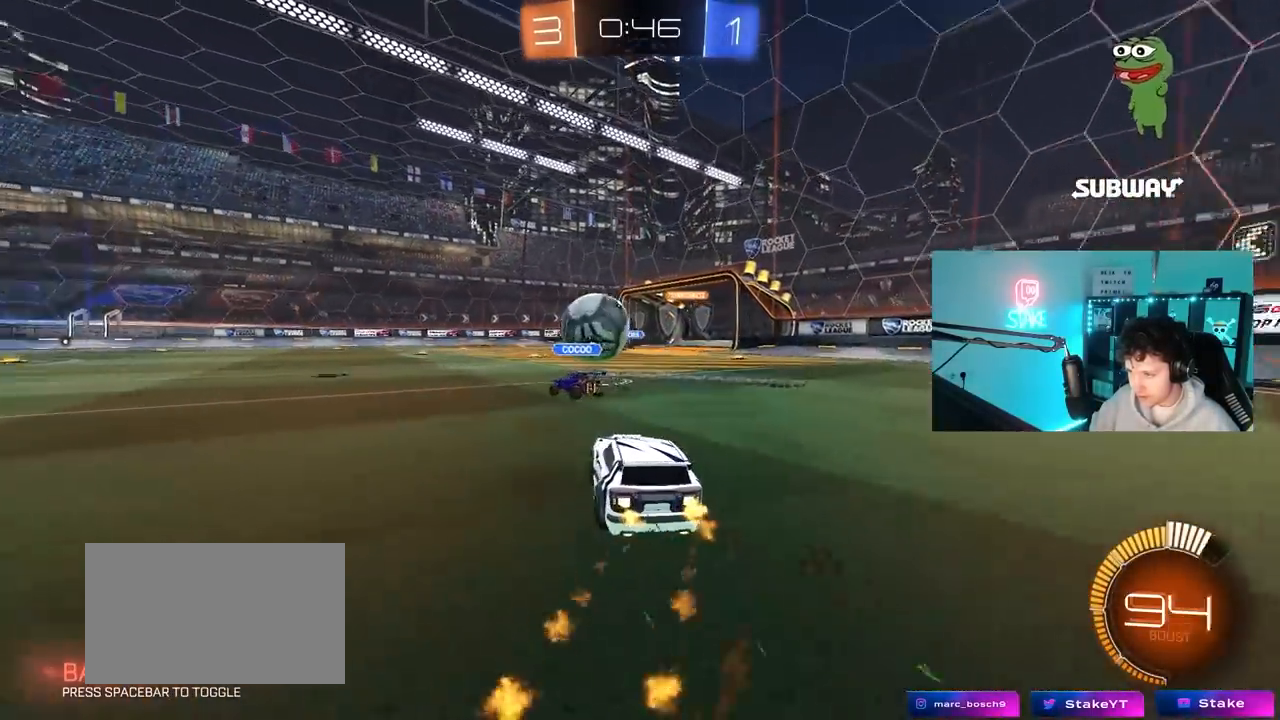
{"keys": ["a", "w"], "mouse": ["left"], "mouse_move": "still", "events": [[50, "a", "up"], [183, "a", "down"], [233, "a", "up"], [367, "a", "down"]]}
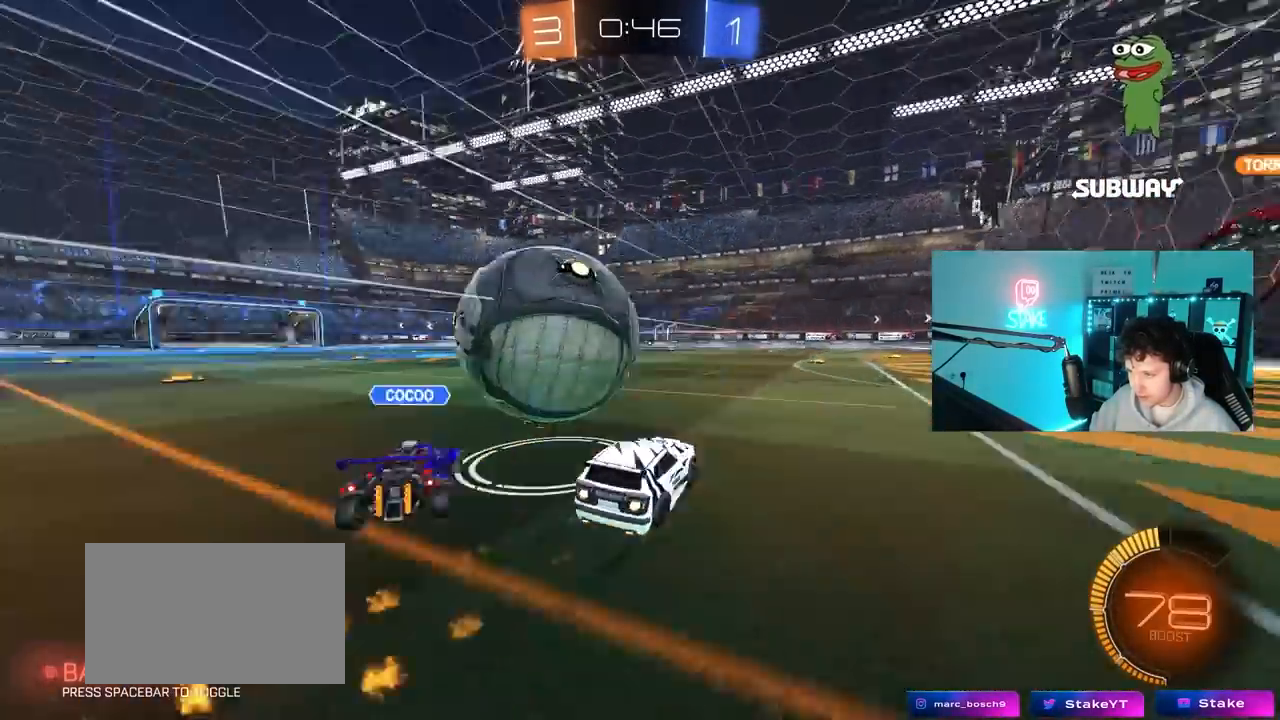
{"keys": ["d", "s"], "mouse": [], "mouse_move": "still", "events": [[100, "a", "up"], [100, "mouse_left", "up"], [100, "w", "up"], [150, "a", "down"], [150, "d", "down"], [150, "s", "down"], [250, "d", "up"], [383, "a", "up"], [383, "d", "down"]]}
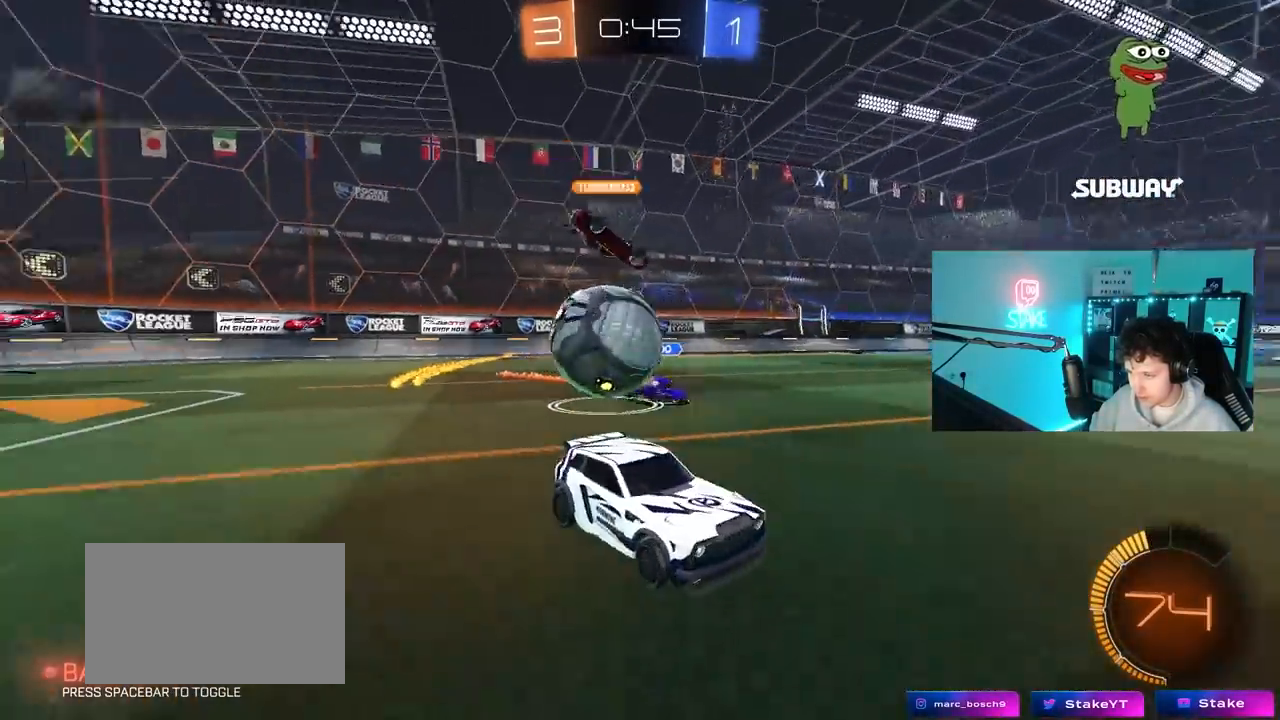
{"keys": ["d", "w"], "mouse": [], "mouse_move": "still", "events": [[33, "s", "up"], [117, "shift", "down"], [167, "w", "down"], [267, "shift", "up"]]}
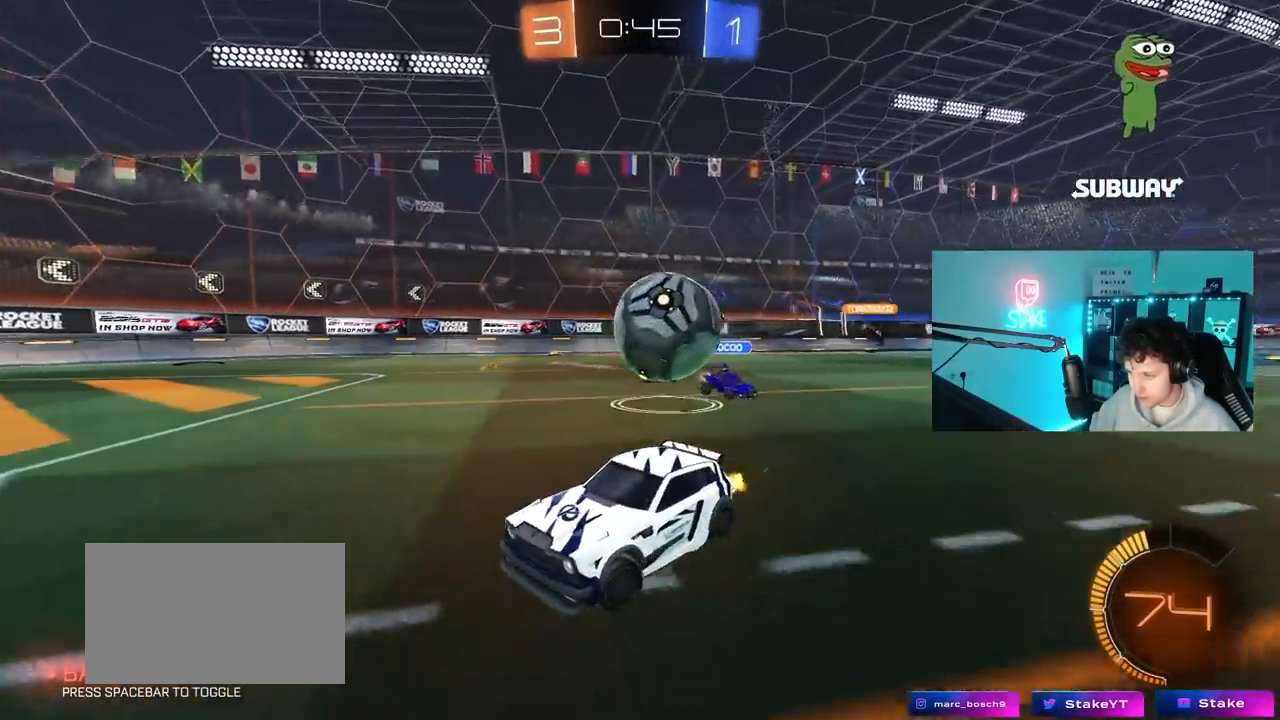
{"keys": ["w"], "mouse": [], "mouse_move": "still", "events": [[183, "d", "up"], [233, "a", "down"], [467, "a", "up"]]}
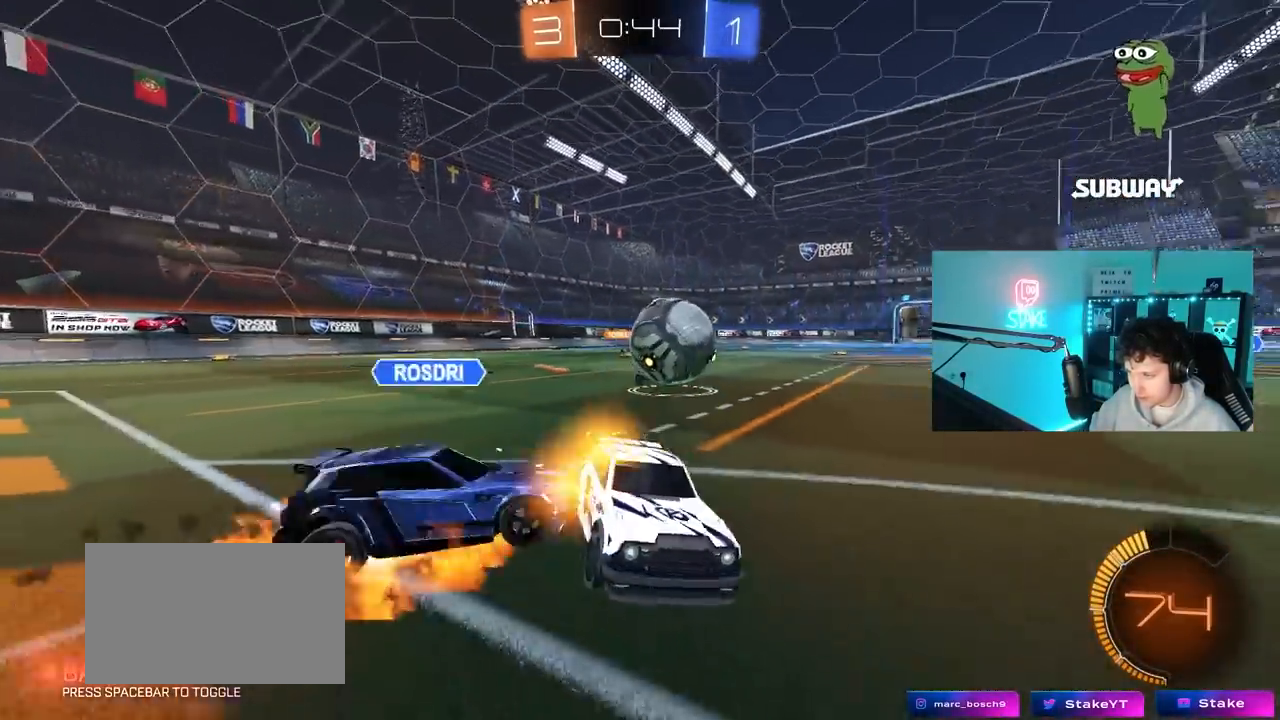
{"keys": [], "mouse": [], "mouse_move": "still", "events": [[250, "w", "up"]]}
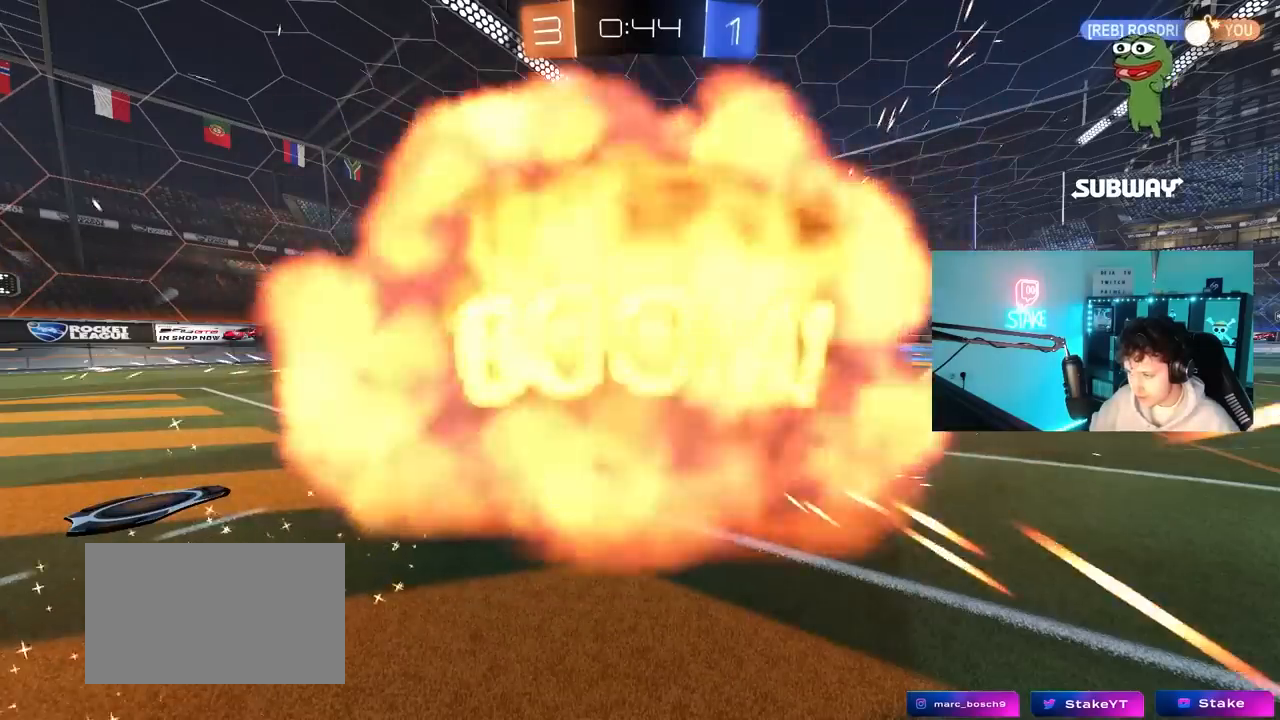
{"keys": [], "mouse": [], "mouse_move": "still", "events": []}
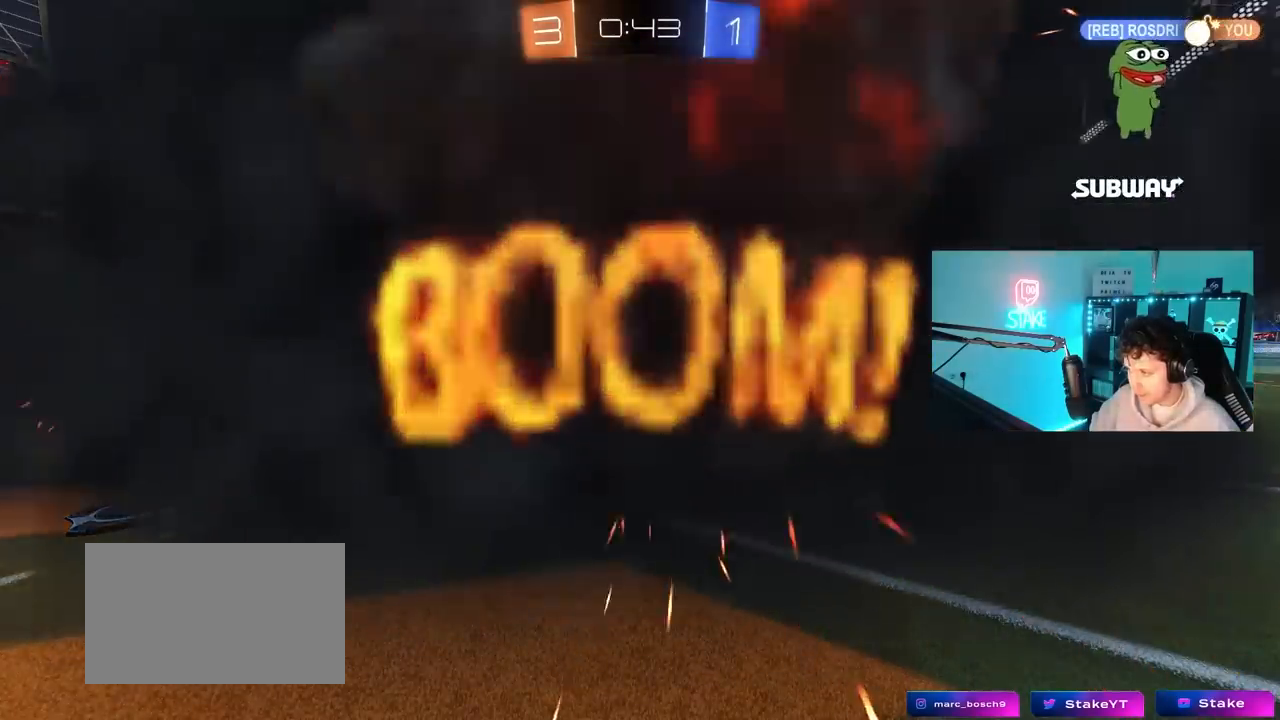
{"keys": [], "mouse": [], "mouse_move": "still", "events": []}
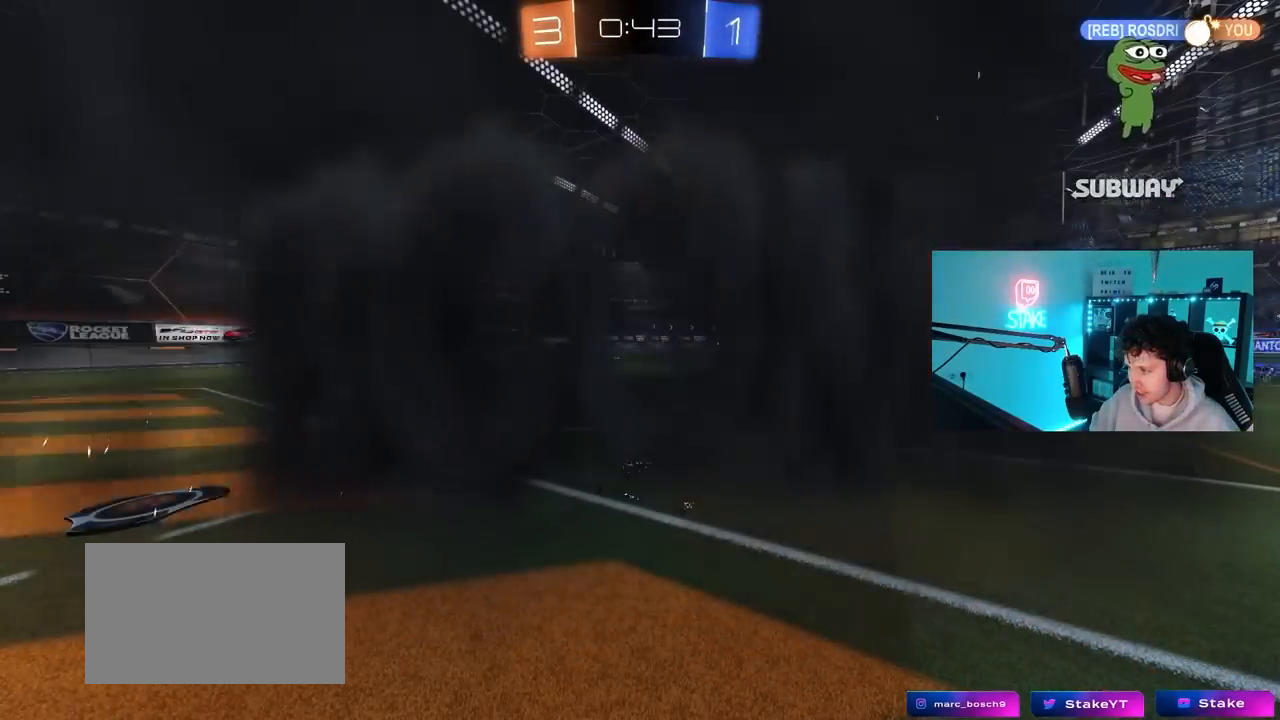
{"keys": [], "mouse": [], "mouse_move": "still", "events": []}
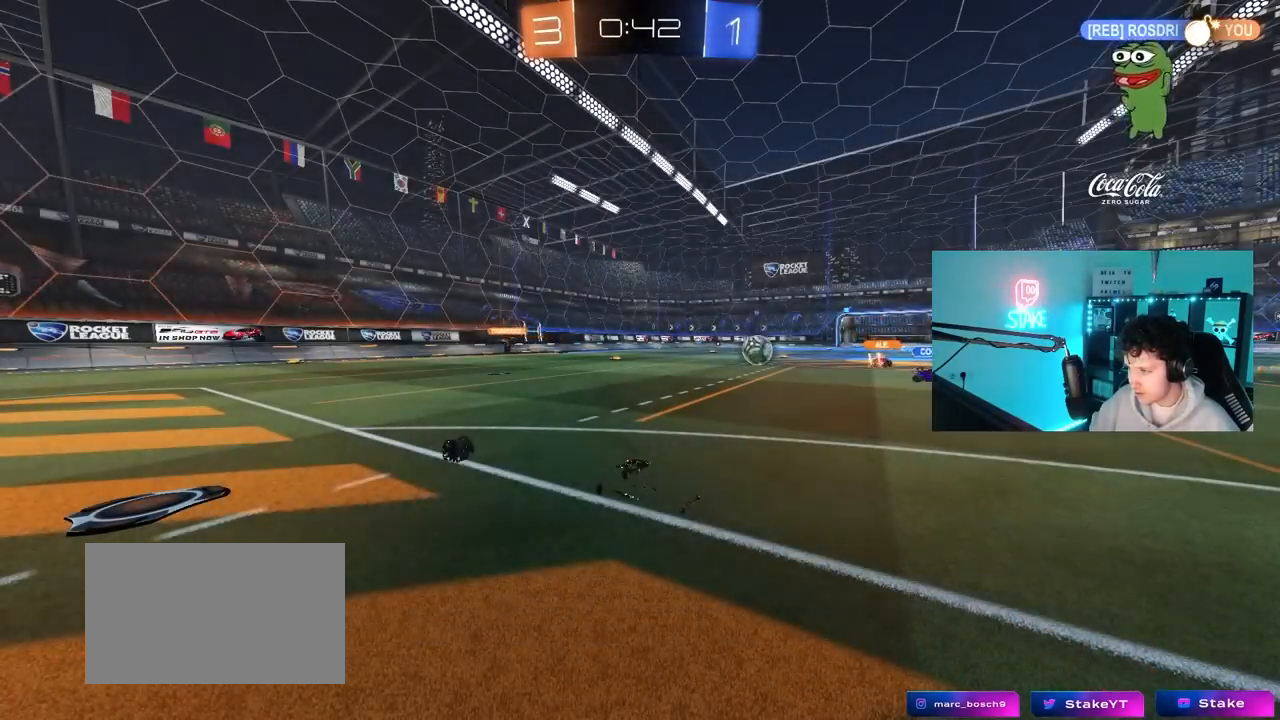
{"keys": [], "mouse": [], "mouse_move": "still", "events": []}
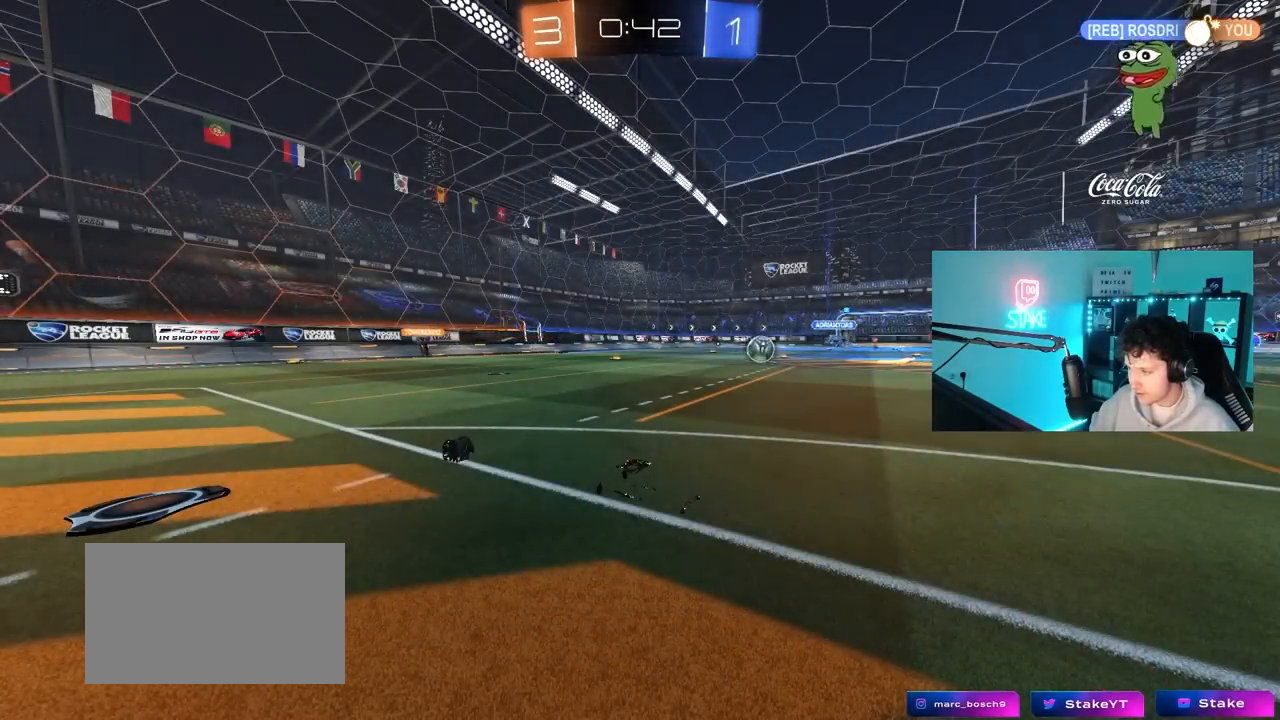
{"keys": [], "mouse": [], "mouse_move": "still", "events": []}
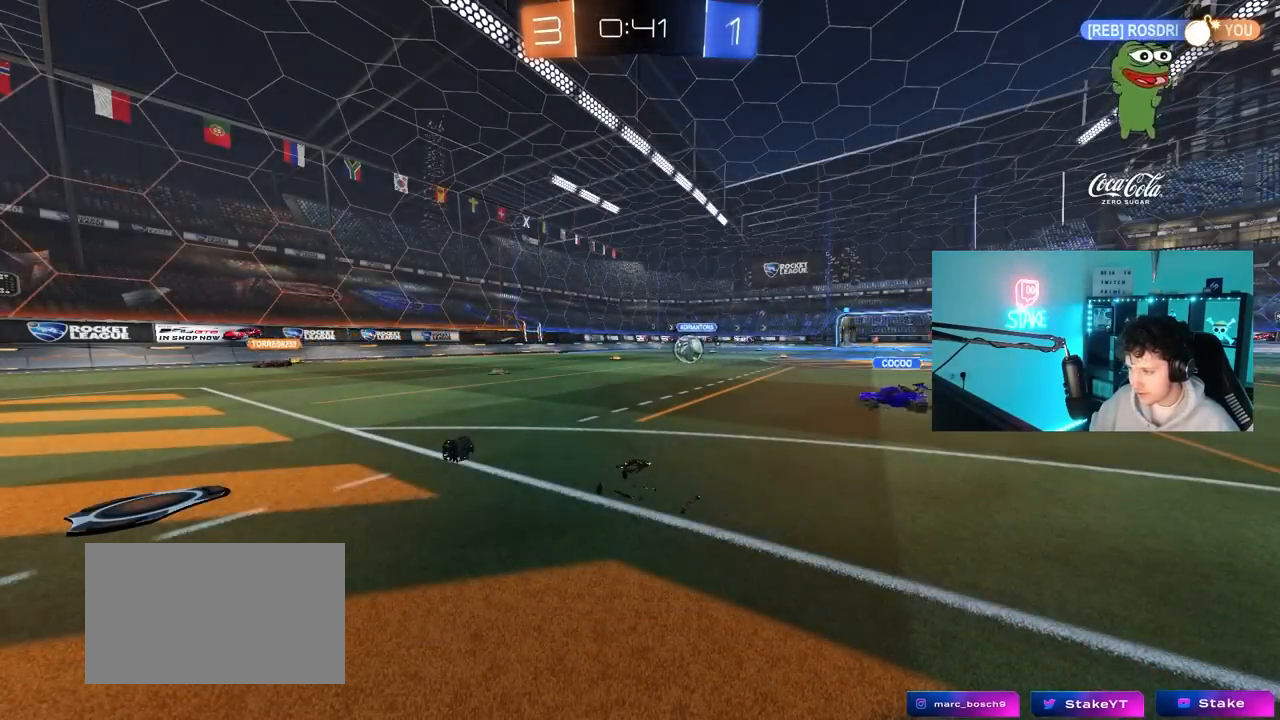
{"keys": ["w"], "mouse": [], "mouse_move": "still", "events": [[300, "w", "down"]]}
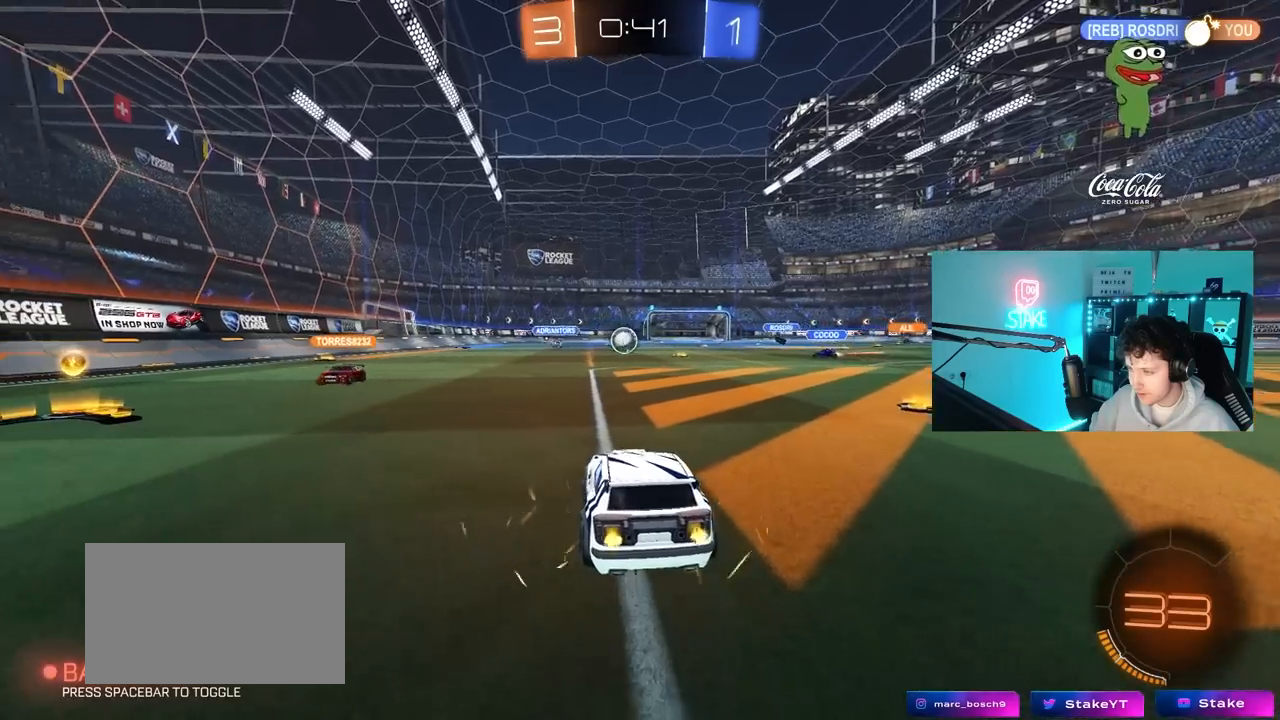
{"keys": ["d", "shift", "w"], "mouse": [], "mouse_move": "still", "events": [[33, "a", "down"], [350, "a", "up"], [350, "d", "down"], [450, "shift", "down"]]}
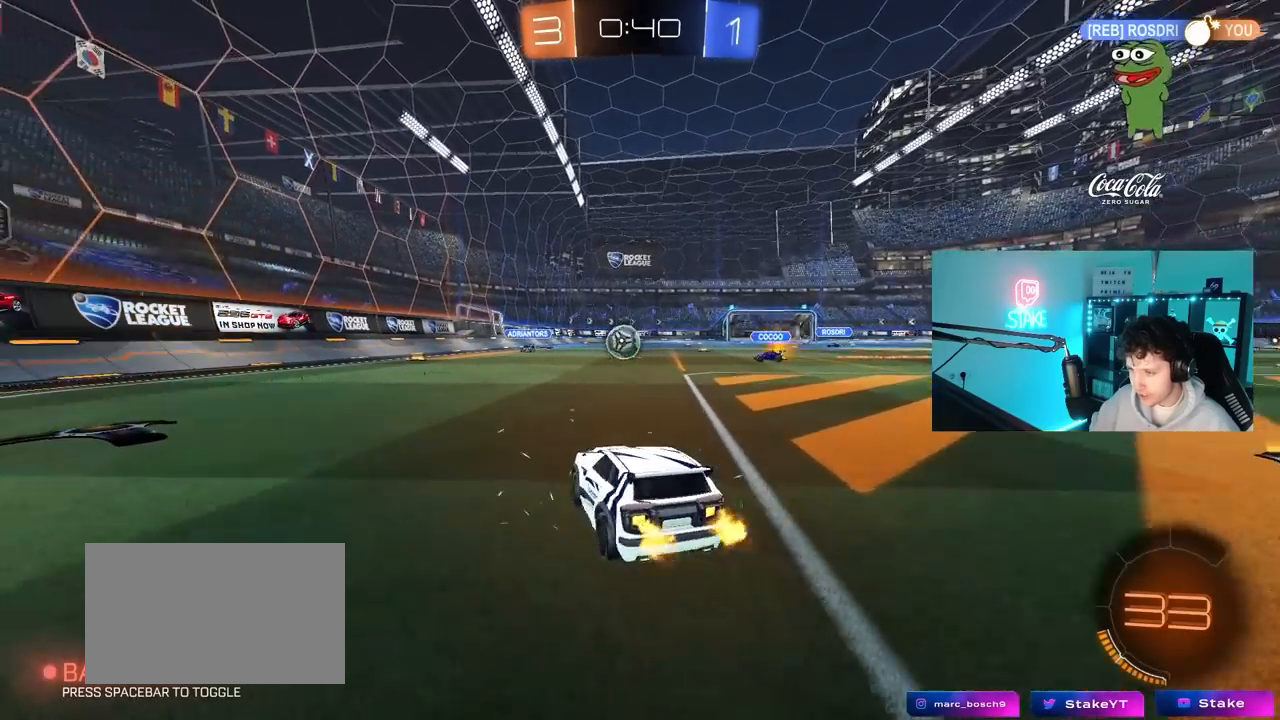
{"keys": ["d", "w"], "mouse": [], "mouse_move": "still", "events": [[50, "shift", "up"], [283, "shift", "down"], [317, "shift", "up"]]}
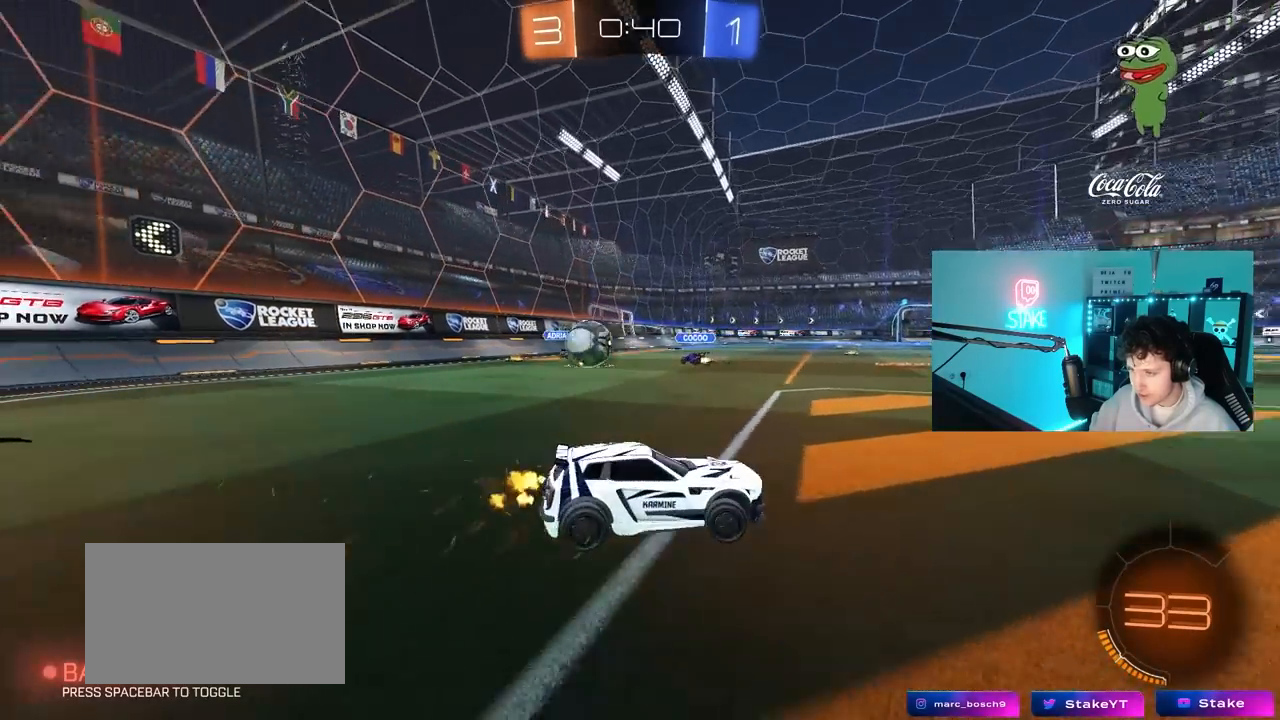
{"keys": ["d", "w"], "mouse": [], "mouse_move": "still", "events": [[300, "shift", "down"], [383, "shift", "up"]]}
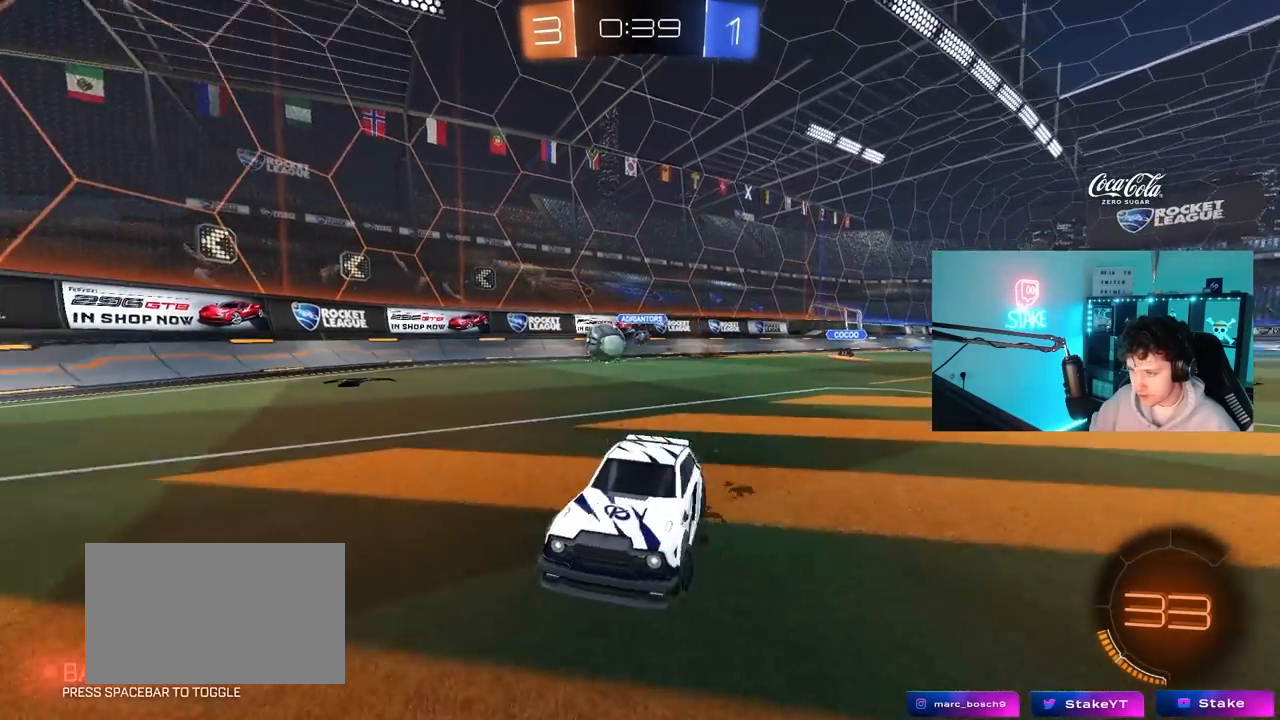
{"keys": ["a", "w"], "mouse": [], "mouse_move": "still", "events": [[350, "d", "up"], [500, "a", "down"]]}
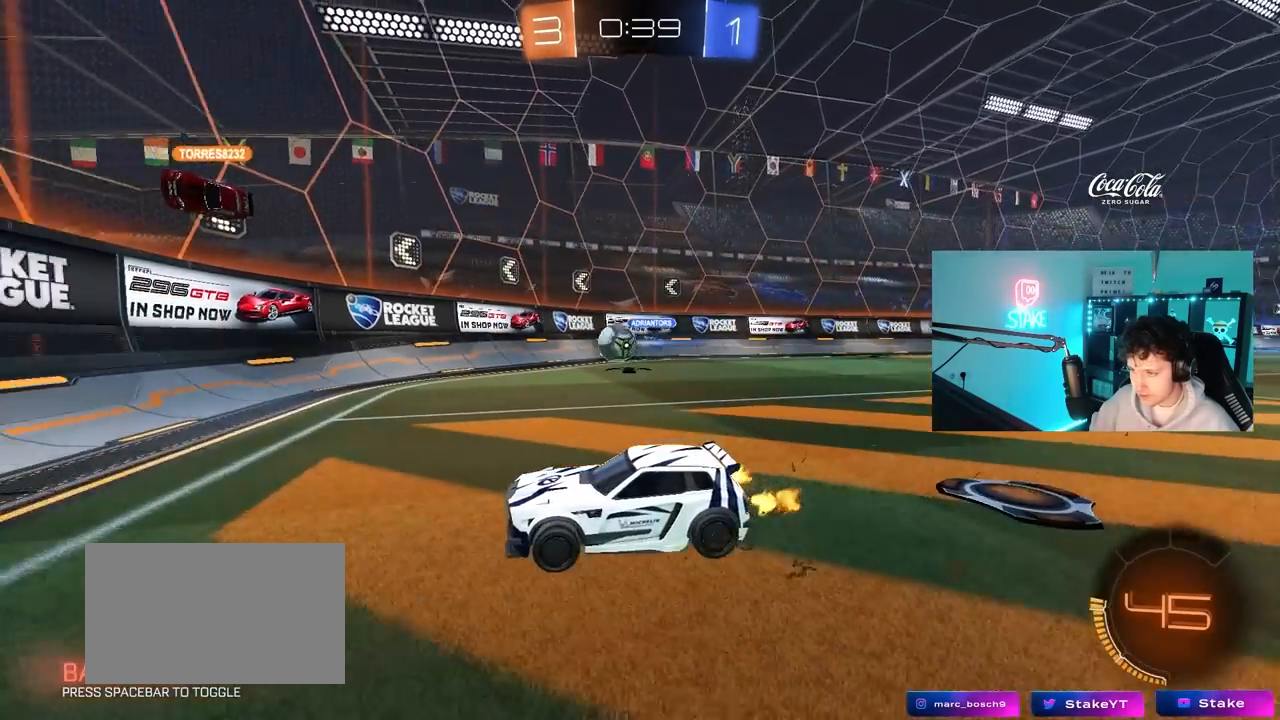
{"keys": [], "mouse": [], "mouse_move": "still", "events": [[283, "w", "up"], [317, "a", "up"]]}